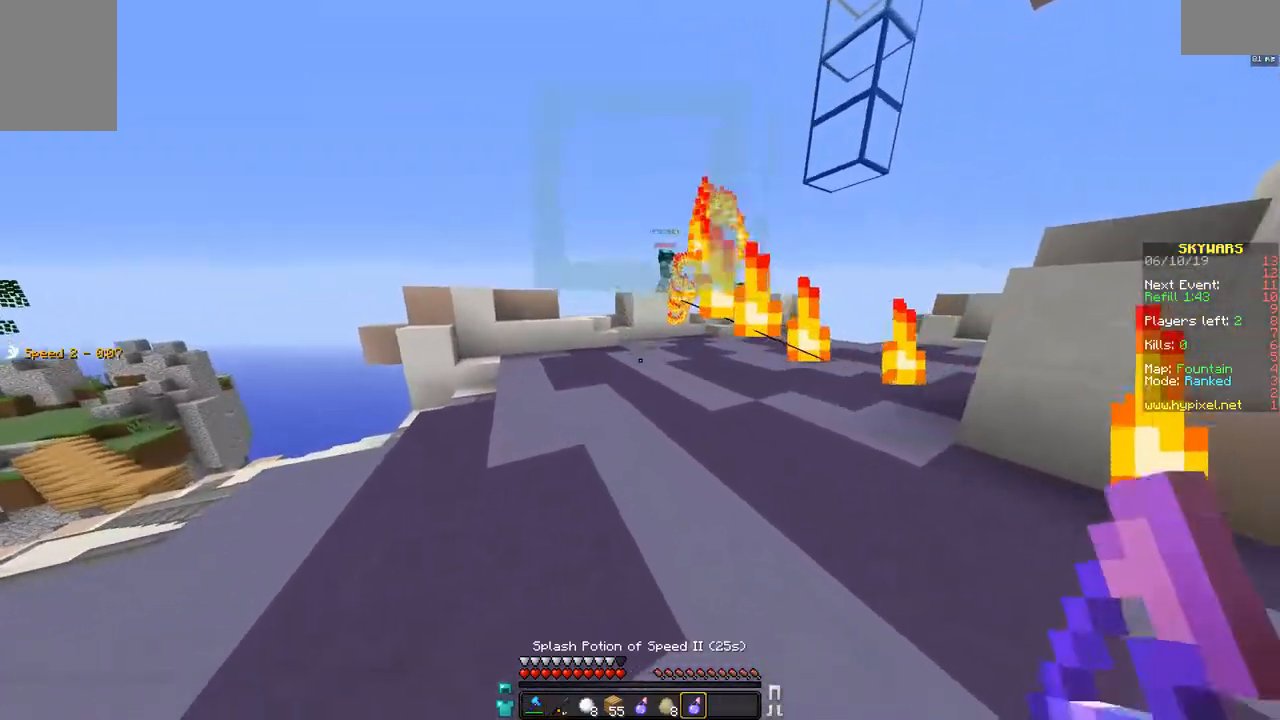
Gameplay with keyboard and mouse; each line is a JSON object with the keys and mouse buttons held at the frame after it. "events" lists presses ("down") and releases ("up") of "a", "d", "s", "space", "w", "mouse_left" and "mouse_right" between this image and that frame as [ms after this image, input, new state], when the widget could be followed in between. "mouse_left", "mouse_right" = the "left", "right" buttons of the "mouse" list. No other keys are recorded. Fast repeated clicks can show as one long hold. Mouse movement is not recorded.
{"keys": ["d", "w"], "mouse": ["left"], "events": [[50, "d", "up"], [250, "a", "up"], [250, "mouse_right", "down"], [250, "w", "down"], [300, "mouse_left", "down"], [350, "mouse_left", "up"], [350, "mouse_right", "up"], [450, "d", "down"], [500, "mouse_left", "down"]]}
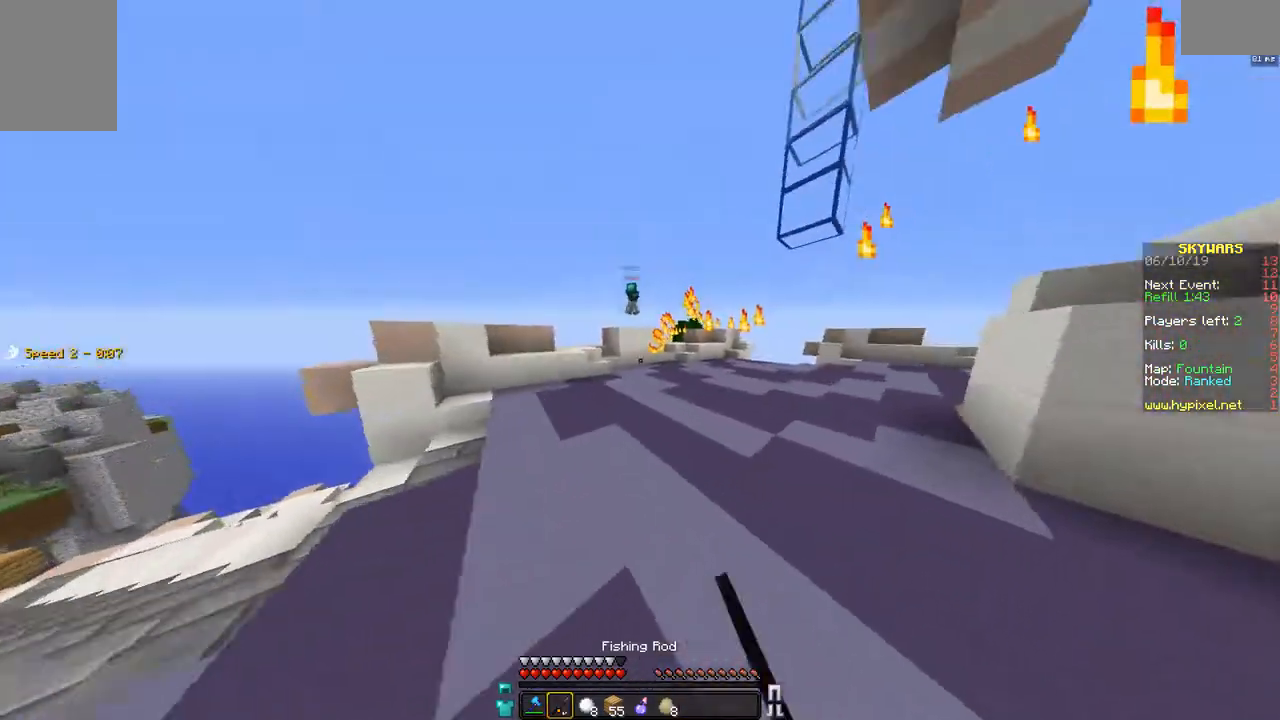
{"keys": ["w"], "mouse": [], "events": [[100, "mouse_left", "up"], [350, "d", "up"]]}
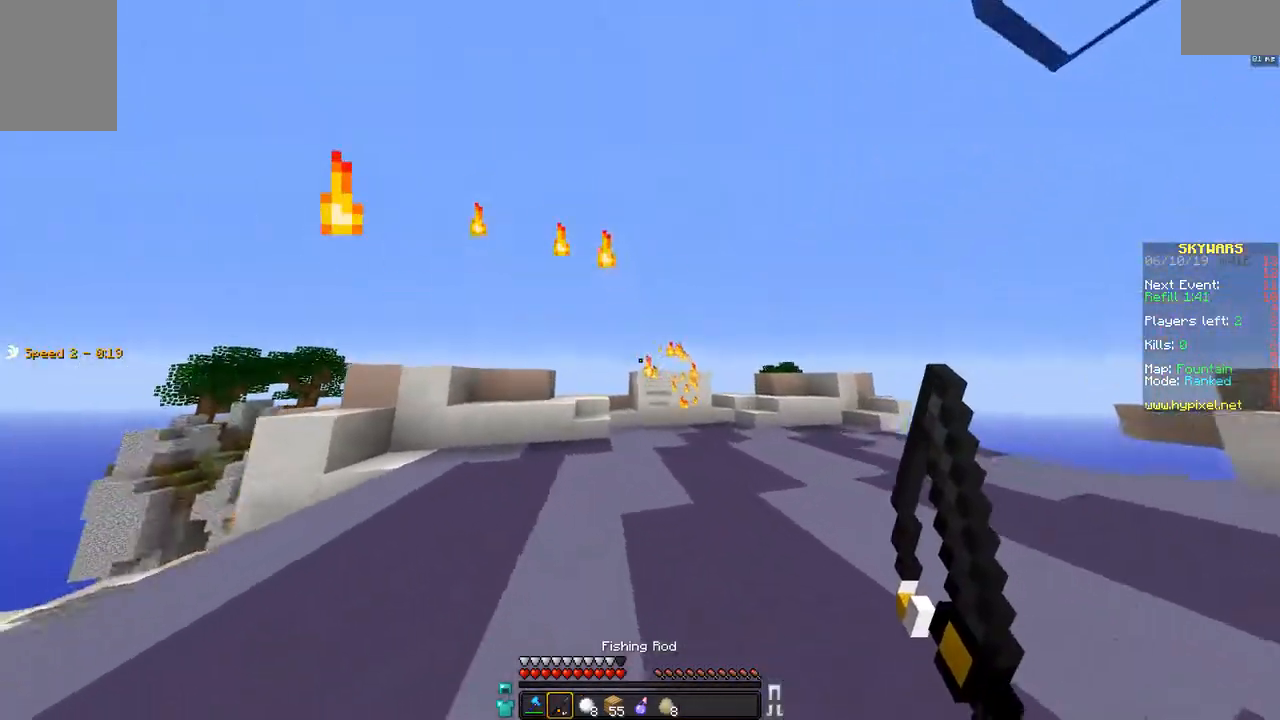
{"keys": ["d", "w"], "mouse": [], "events": [[50, "d", "down"]]}
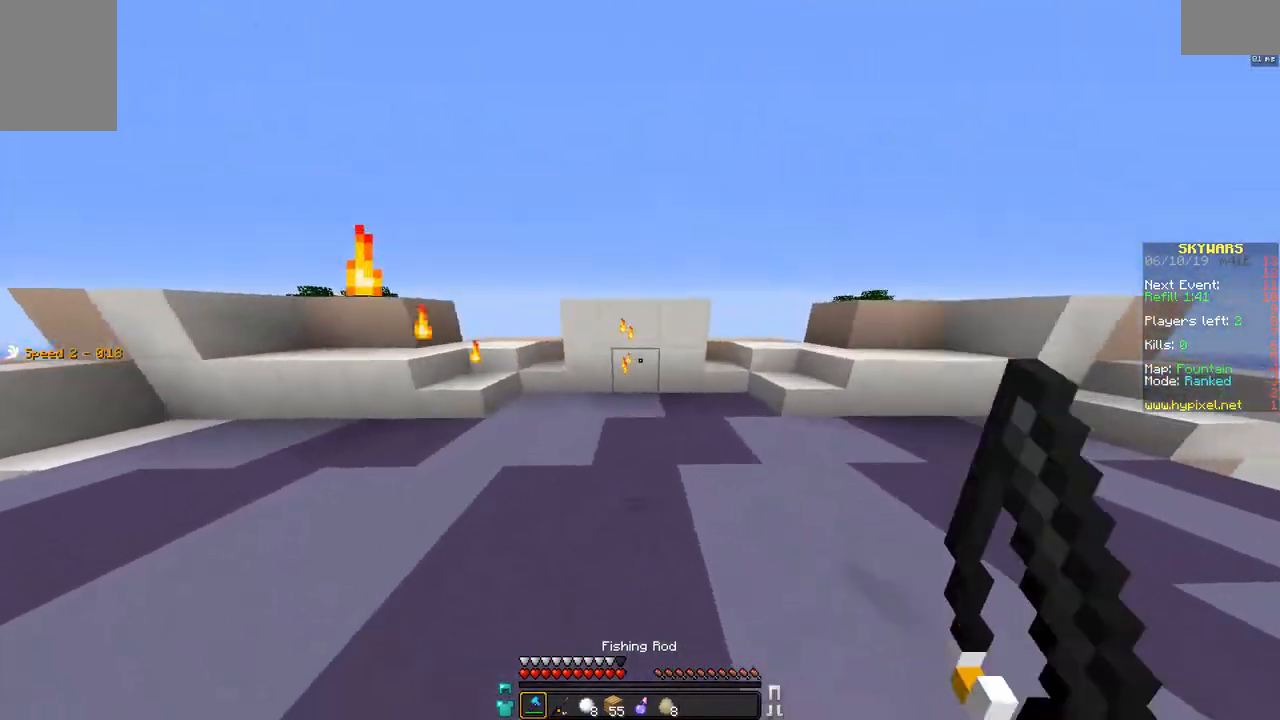
{"keys": ["d", "w"], "mouse": [], "events": [[150, "w", "up"], [250, "d", "up"], [400, "d", "down"], [500, "w", "down"]]}
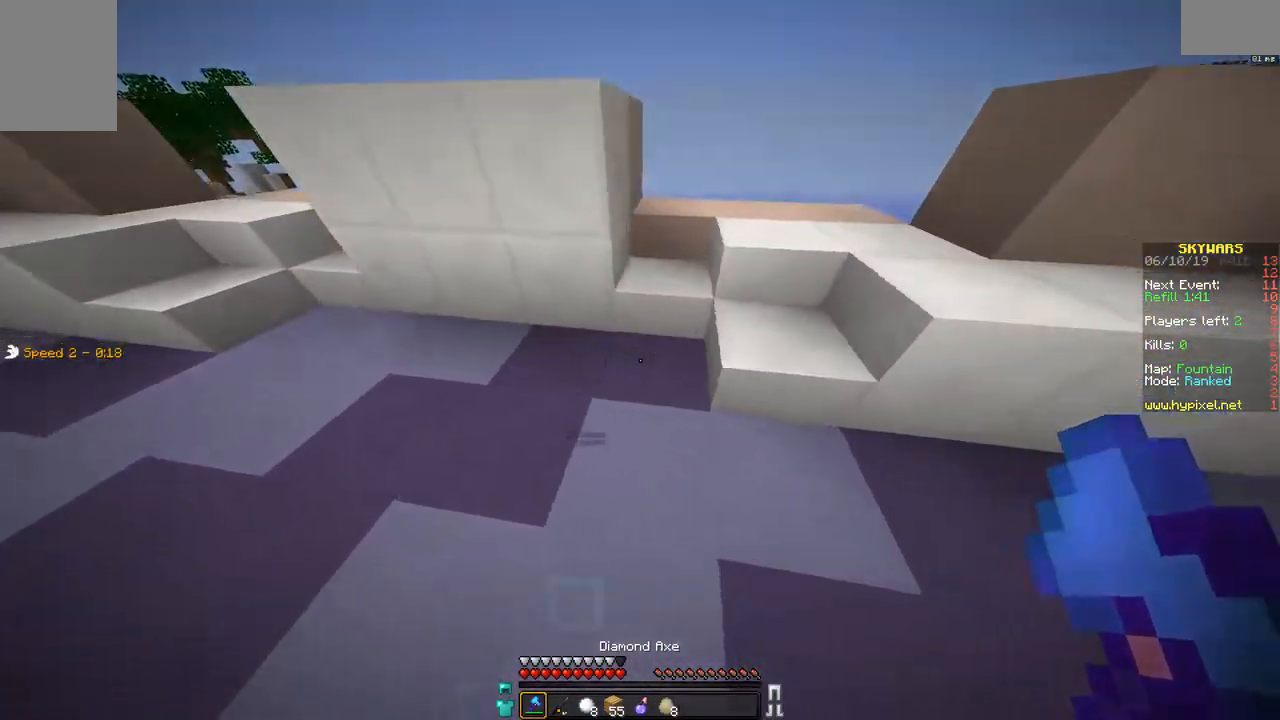
{"keys": ["d", "w"], "mouse": [], "events": [[50, "d", "up"], [350, "d", "down"]]}
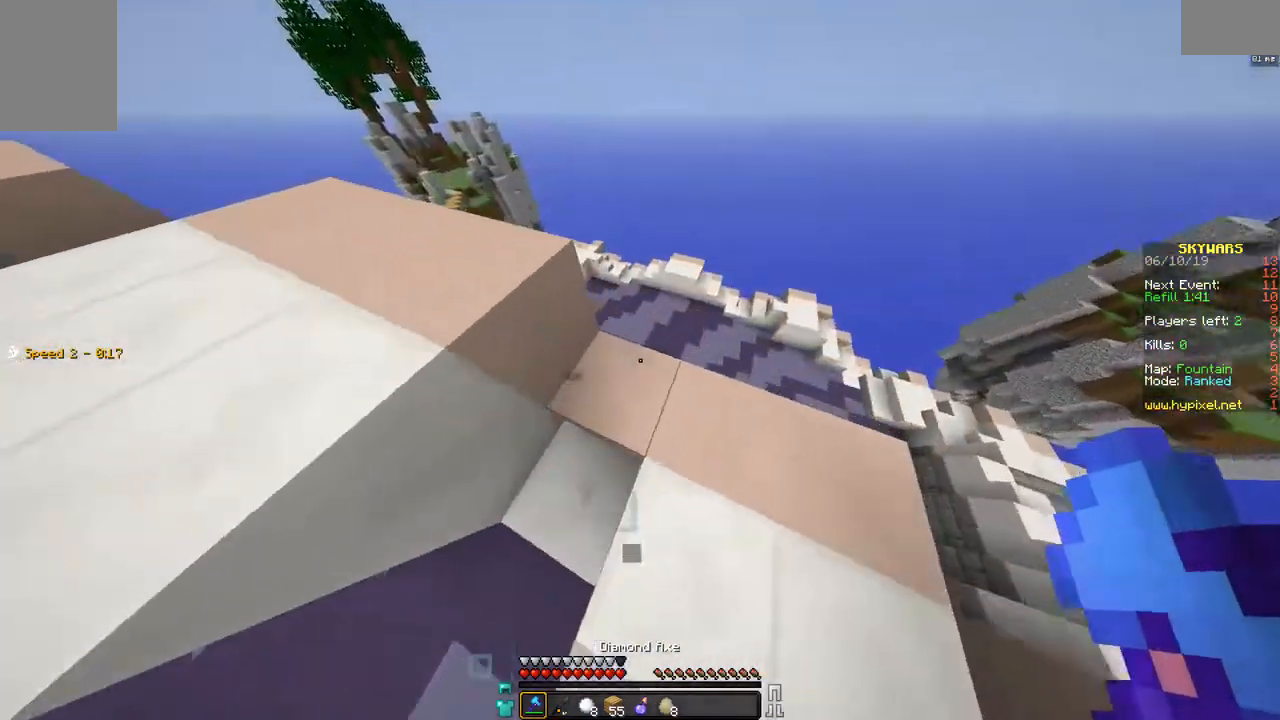
{"keys": ["w"], "mouse": [], "events": [[400, "d", "up"]]}
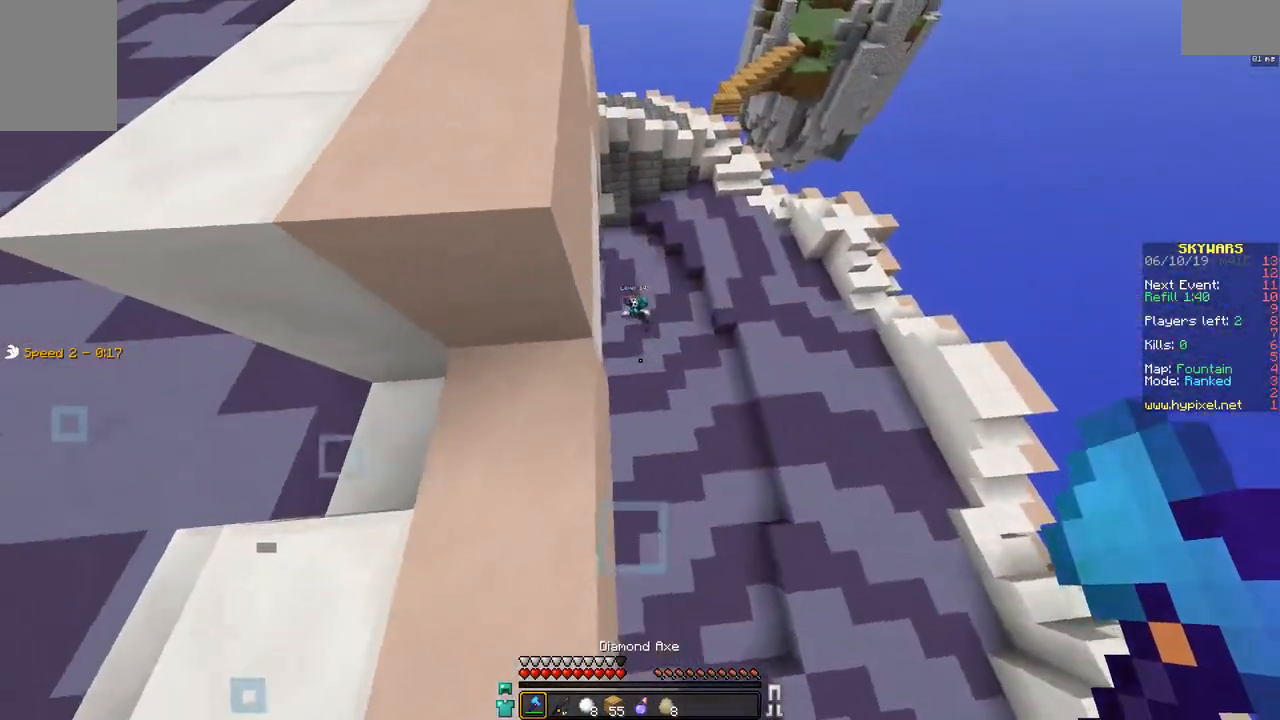
{"keys": ["w"], "mouse": [], "events": []}
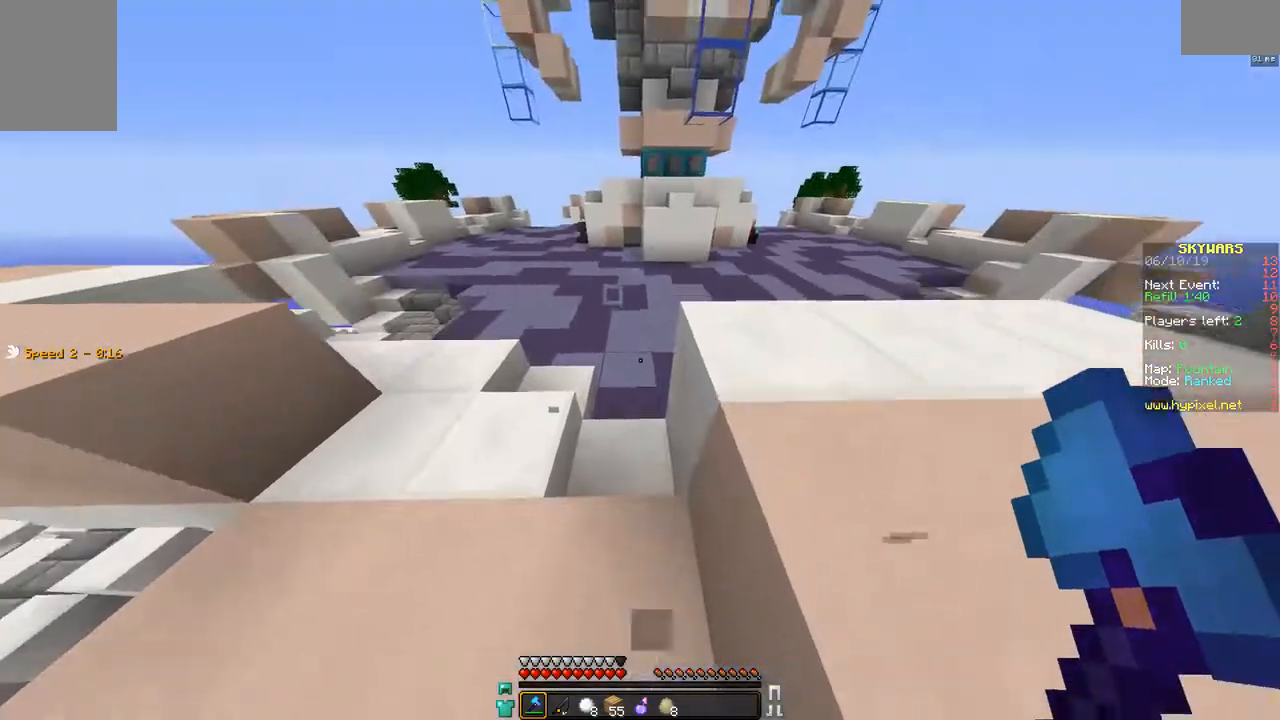
{"keys": ["w"], "mouse": [], "events": []}
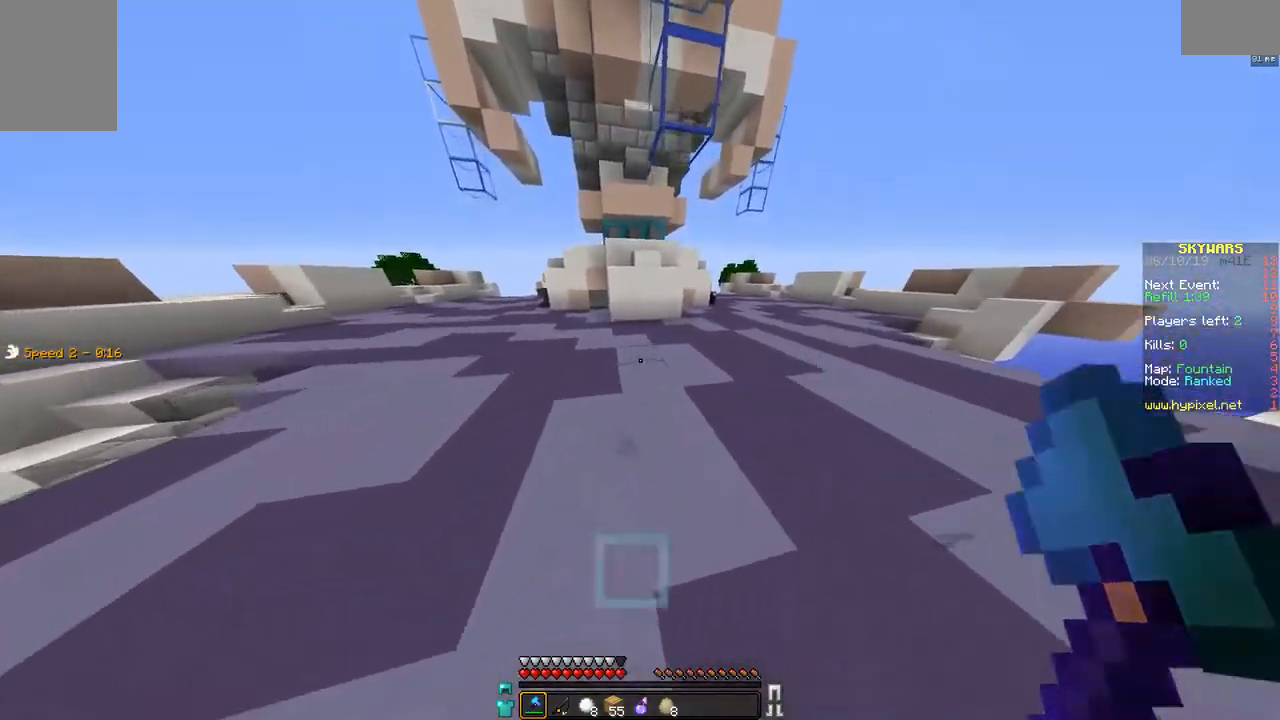
{"keys": ["d", "w"], "mouse": [], "events": [[100, "d", "down"], [250, "d", "up"], [500, "d", "down"]]}
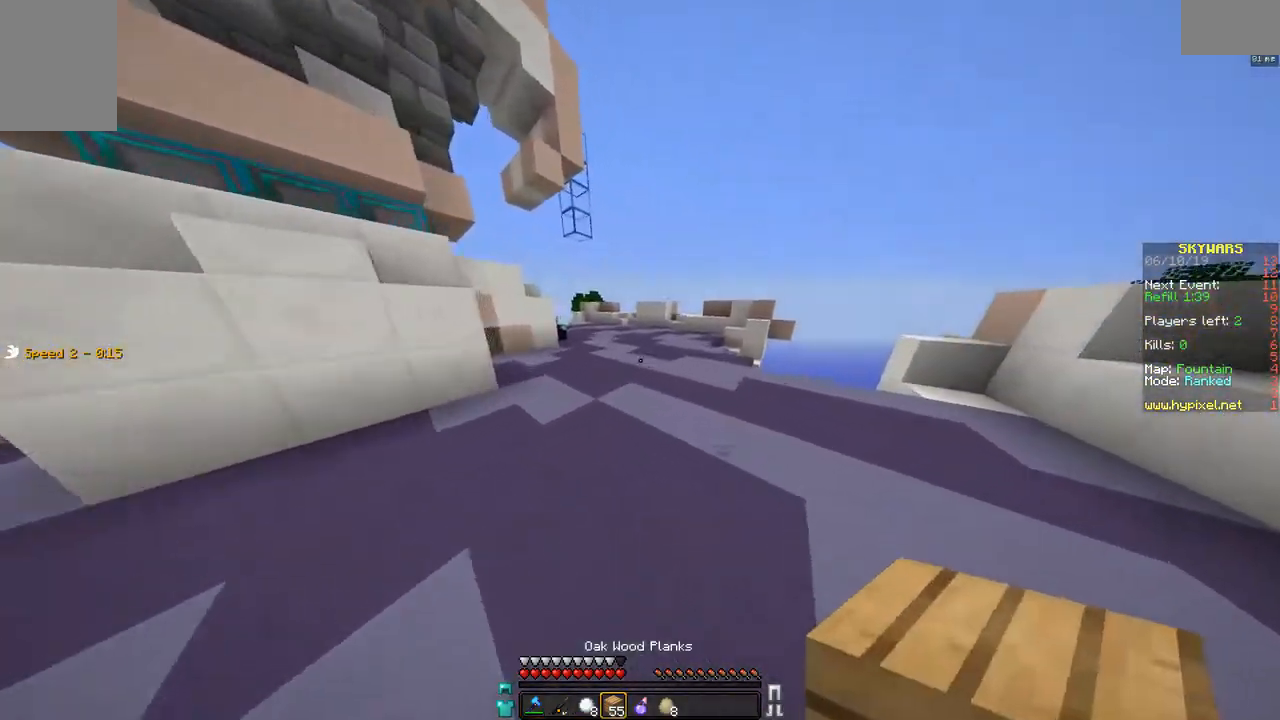
{"keys": ["w"], "mouse": ["left"], "events": [[100, "d", "up"], [450, "mouse_left", "down"]]}
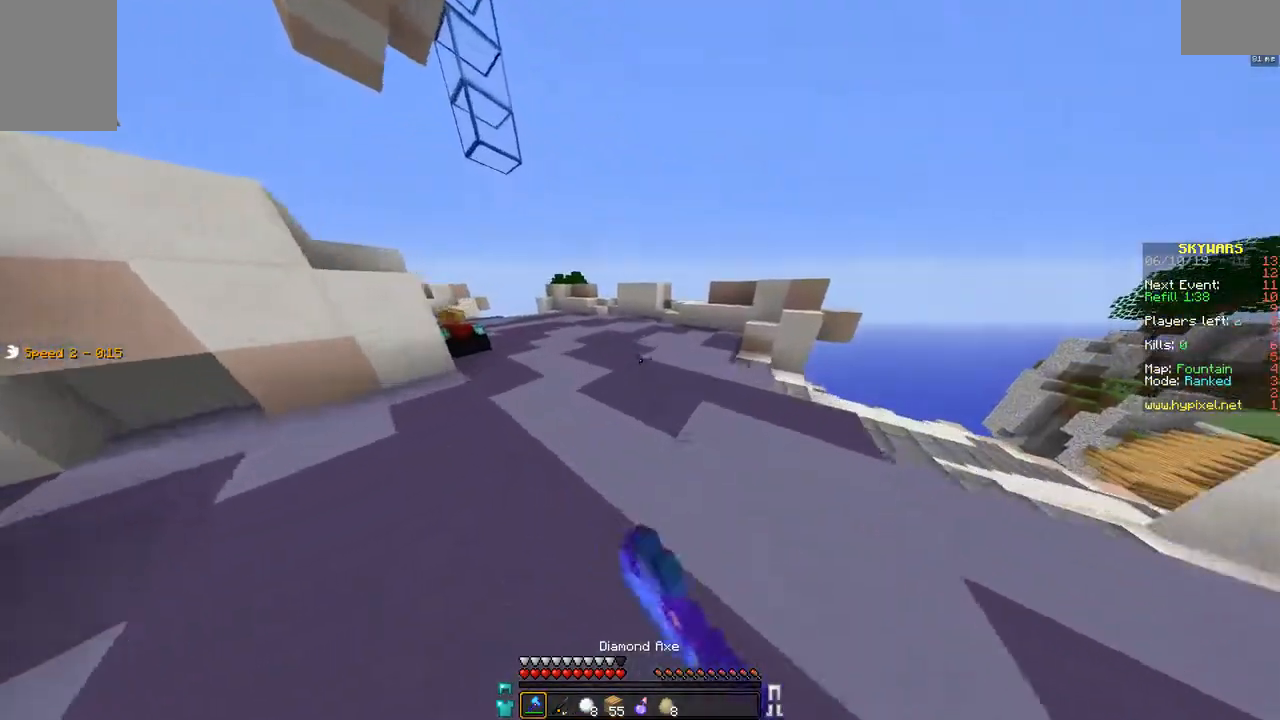
{"keys": ["a", "w"], "mouse": ["left"], "events": [[50, "mouse_left", "up"], [100, "mouse_left", "down"], [150, "a", "down"], [150, "mouse_left", "up"], [350, "mouse_left", "down"], [400, "mouse_left", "up"], [450, "mouse_left", "down"]]}
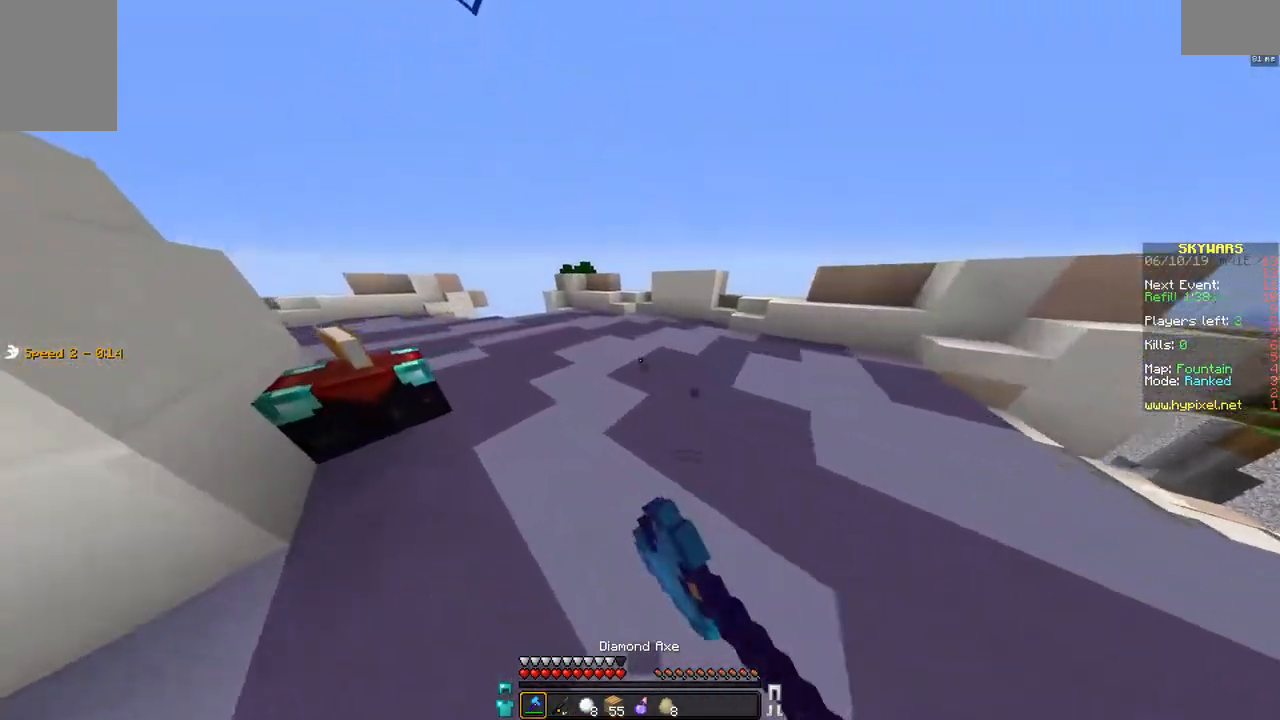
{"keys": ["w"], "mouse": ["left"], "events": [[100, "a", "up"], [150, "a", "down"], [150, "mouse_left", "up"], [200, "mouse_left", "down"], [300, "mouse_left", "up"], [350, "mouse_left", "down"], [400, "a", "up"], [400, "mouse_left", "up"], [500, "mouse_left", "down"]]}
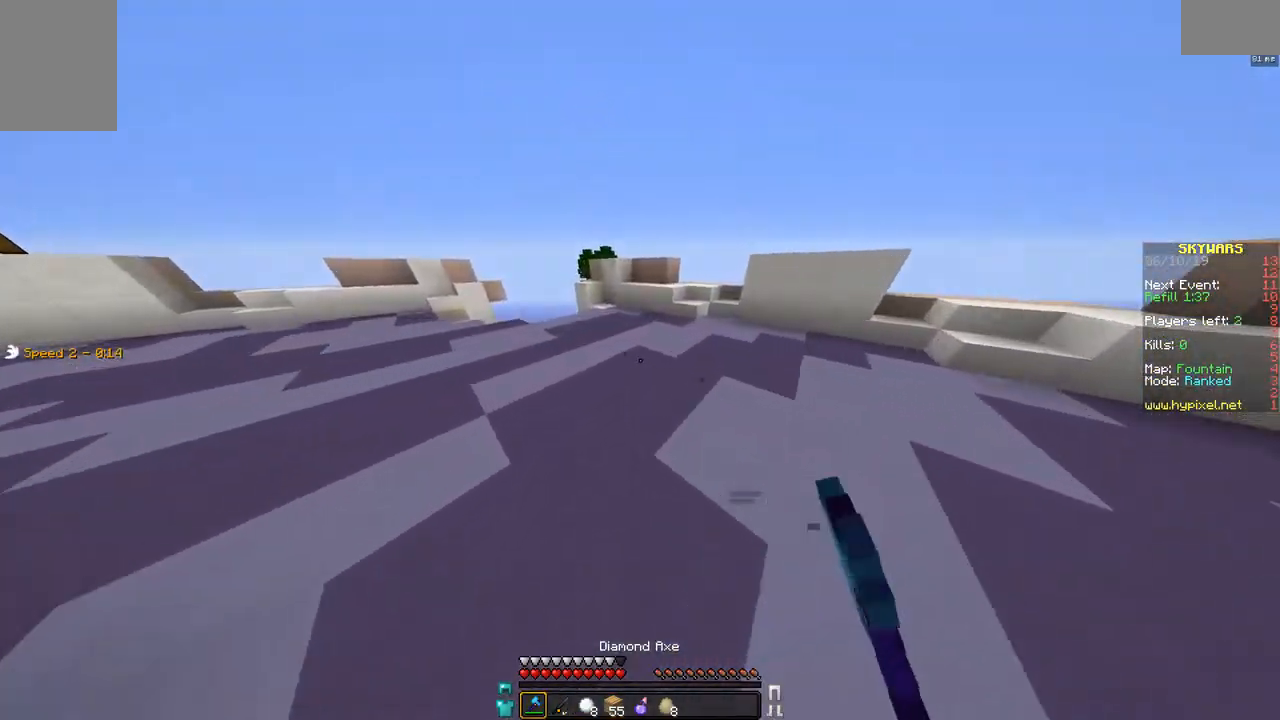
{"keys": ["w"], "mouse": [], "events": [[50, "mouse_left", "up"], [100, "a", "down"], [150, "mouse_left", "down"], [250, "mouse_left", "up"], [300, "a", "up"], [300, "mouse_left", "down"], [350, "mouse_left", "up"], [450, "mouse_left", "down"], [500, "mouse_left", "up"]]}
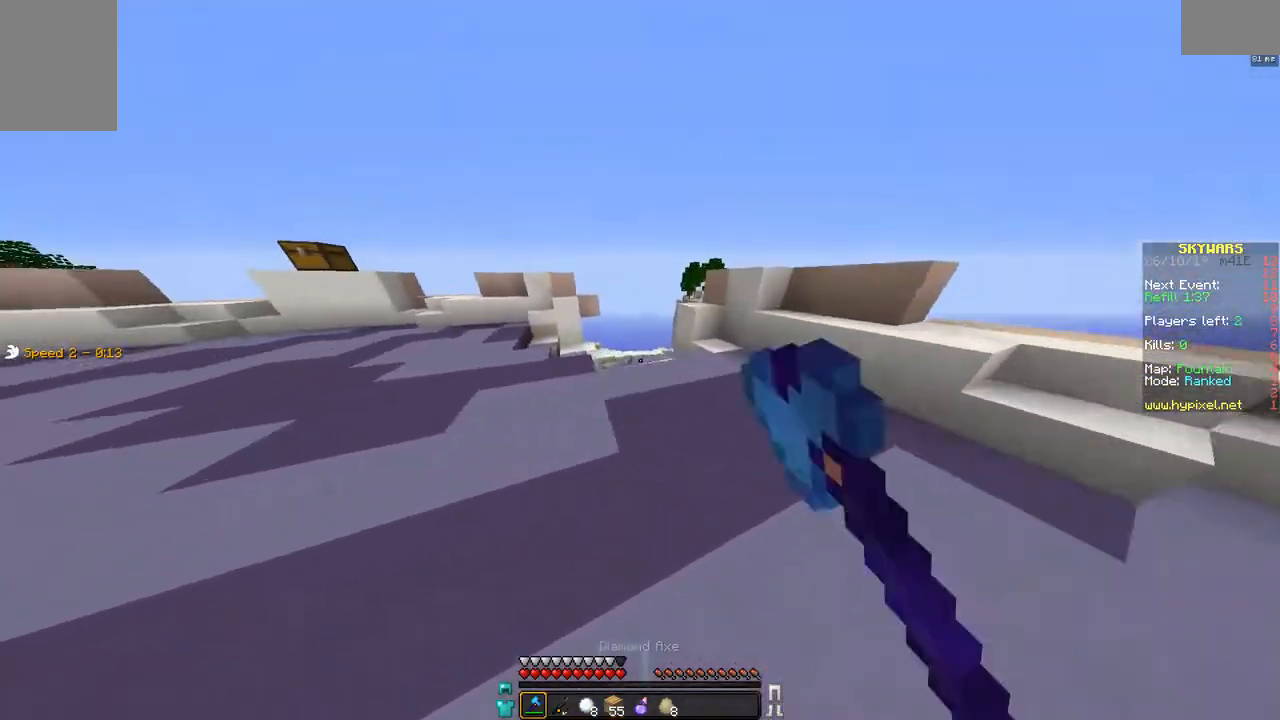
{"keys": ["a", "w"], "mouse": [], "events": [[100, "mouse_left", "down"], [150, "mouse_left", "up"], [250, "mouse_left", "down"], [300, "mouse_left", "up"], [400, "a", "down"], [450, "mouse_left", "down"], [500, "mouse_left", "up"]]}
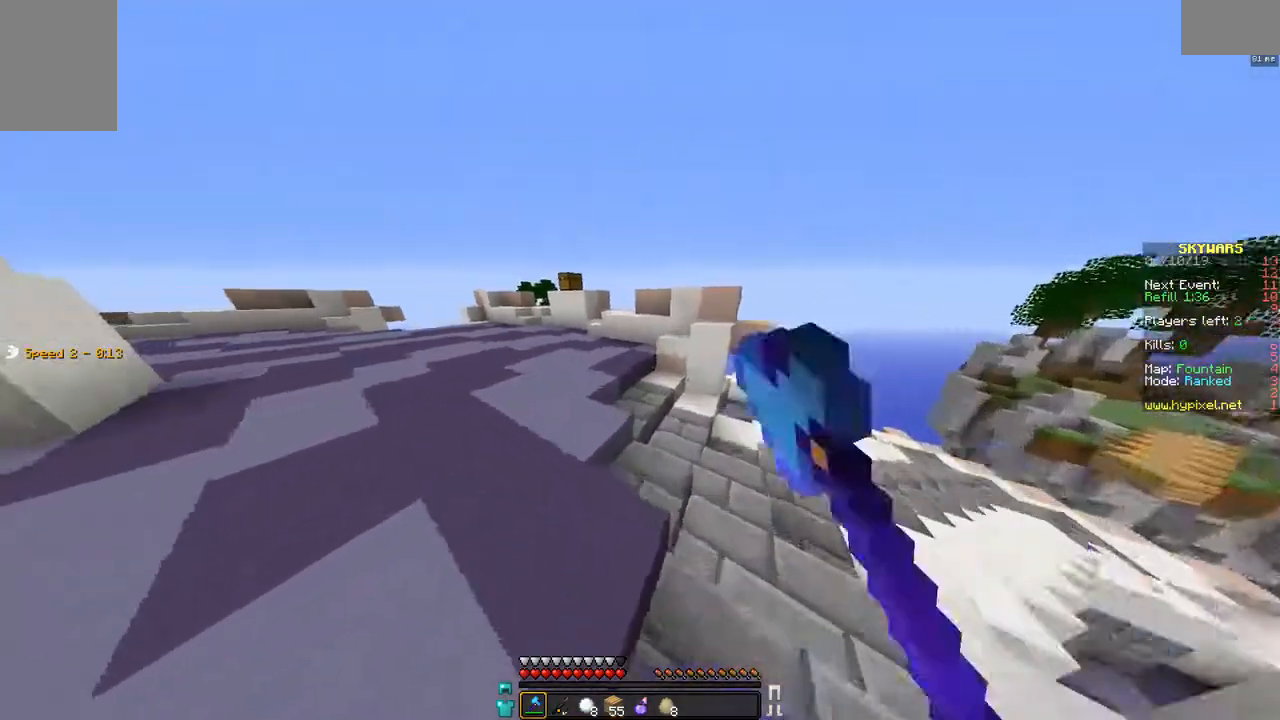
{"keys": ["w"], "mouse": [], "events": [[300, "a", "up"], [300, "mouse_left", "down"], [450, "mouse_left", "up"]]}
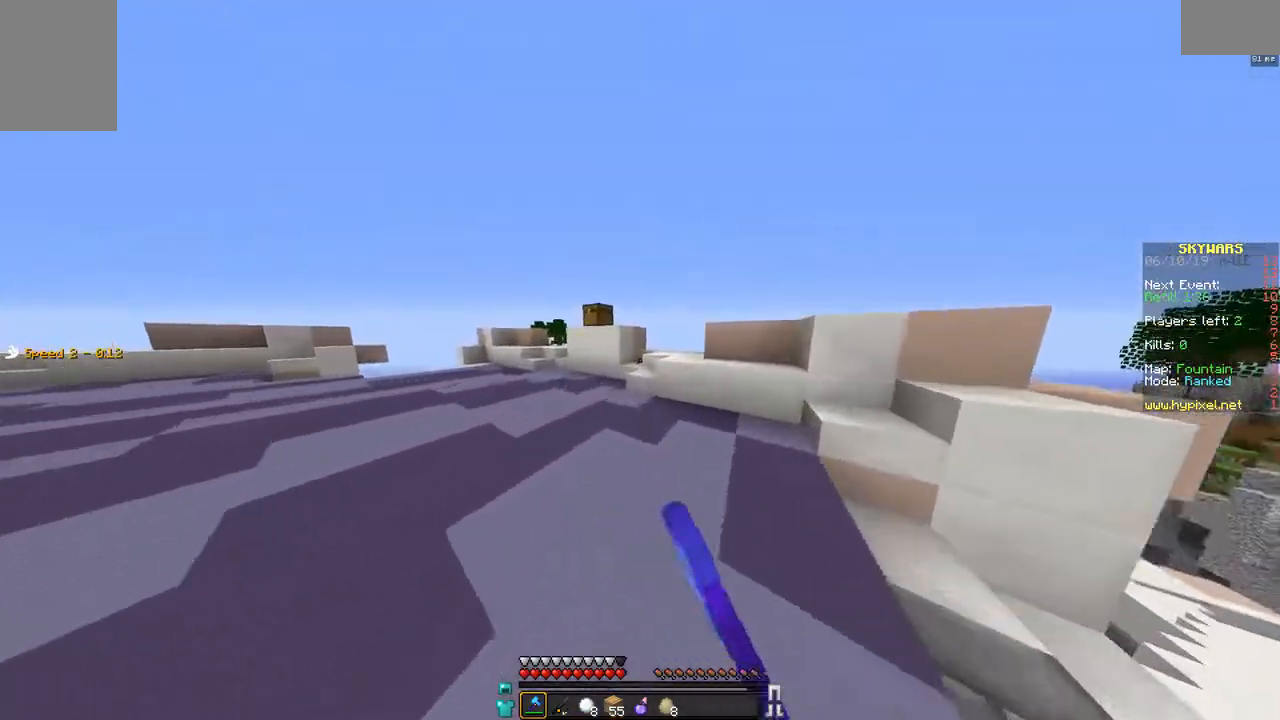
{"keys": ["d", "w"], "mouse": ["left"], "events": [[50, "mouse_left", "down"], [150, "mouse_left", "up"], [300, "space", "down"], [350, "d", "down"], [400, "mouse_left", "down"], [450, "space", "up"]]}
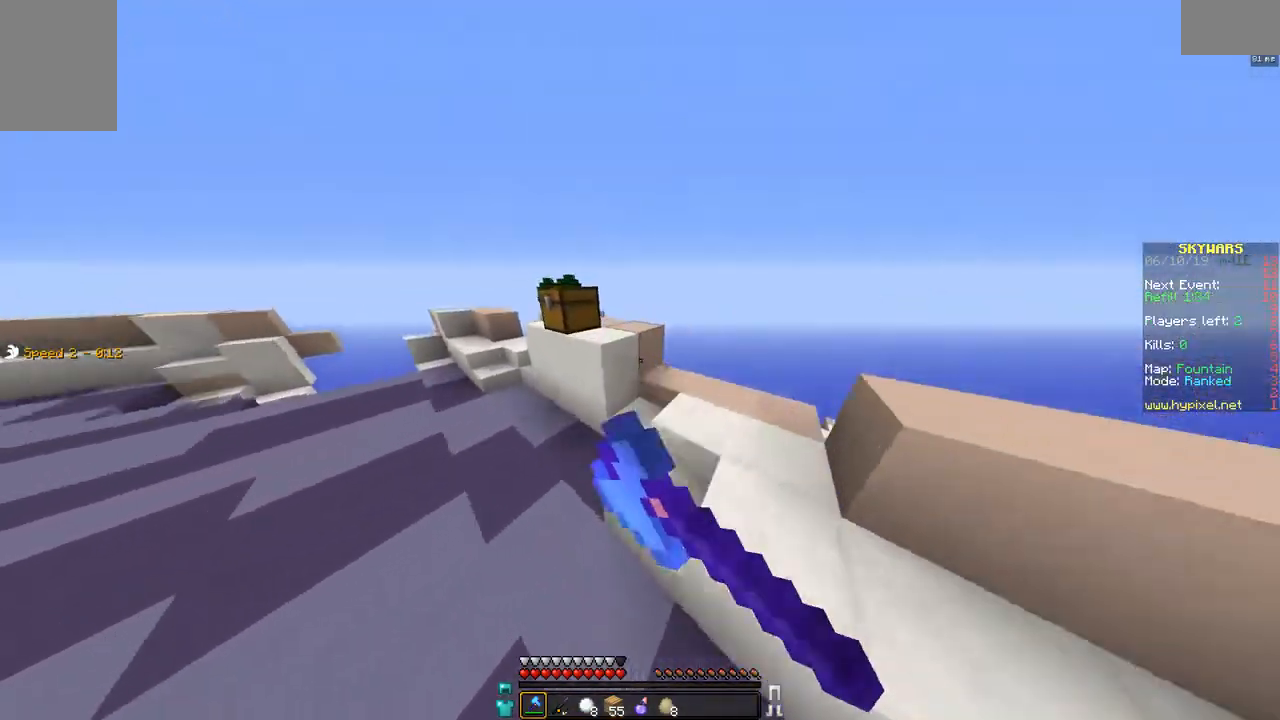
{"keys": ["w"], "mouse": ["left"], "events": [[50, "mouse_left", "up"], [200, "d", "up"], [300, "space", "down"], [450, "space", "up"], [483, "mouse_left", "down"]]}
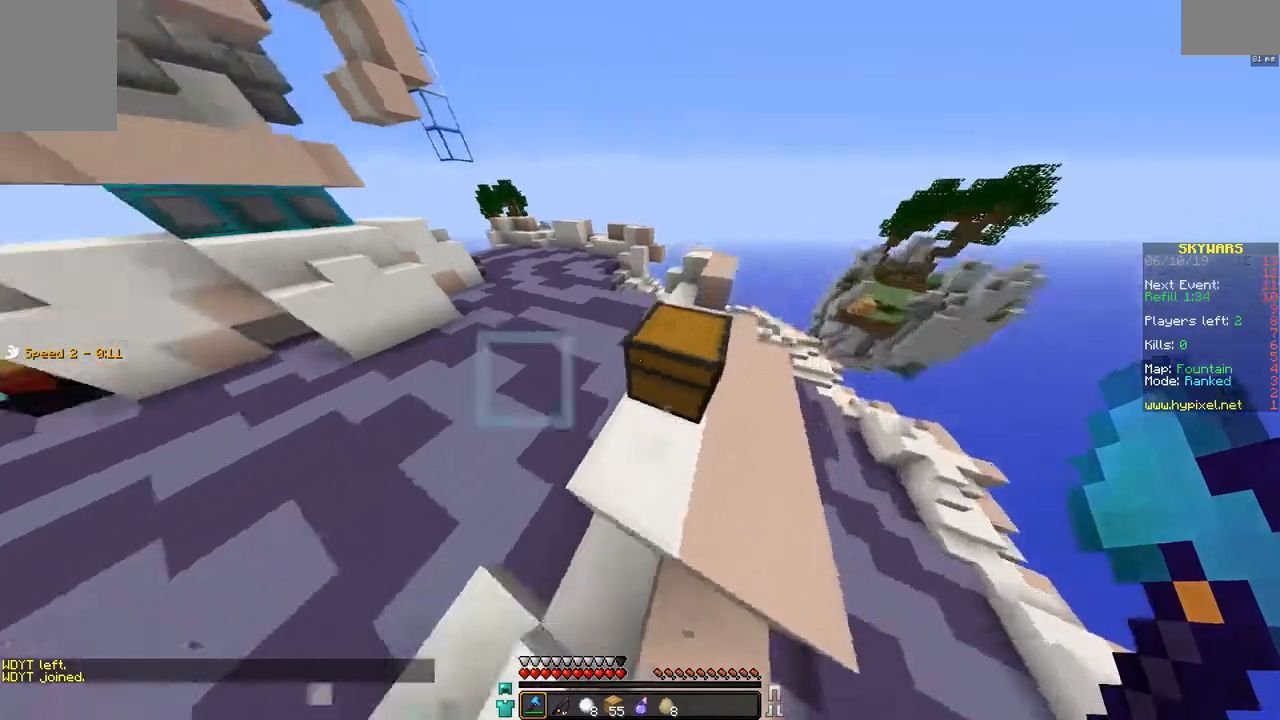
{"keys": ["d"], "mouse": ["left"], "events": [[50, "w", "up"], [150, "d", "down"], [350, "d", "up"], [450, "d", "down"]]}
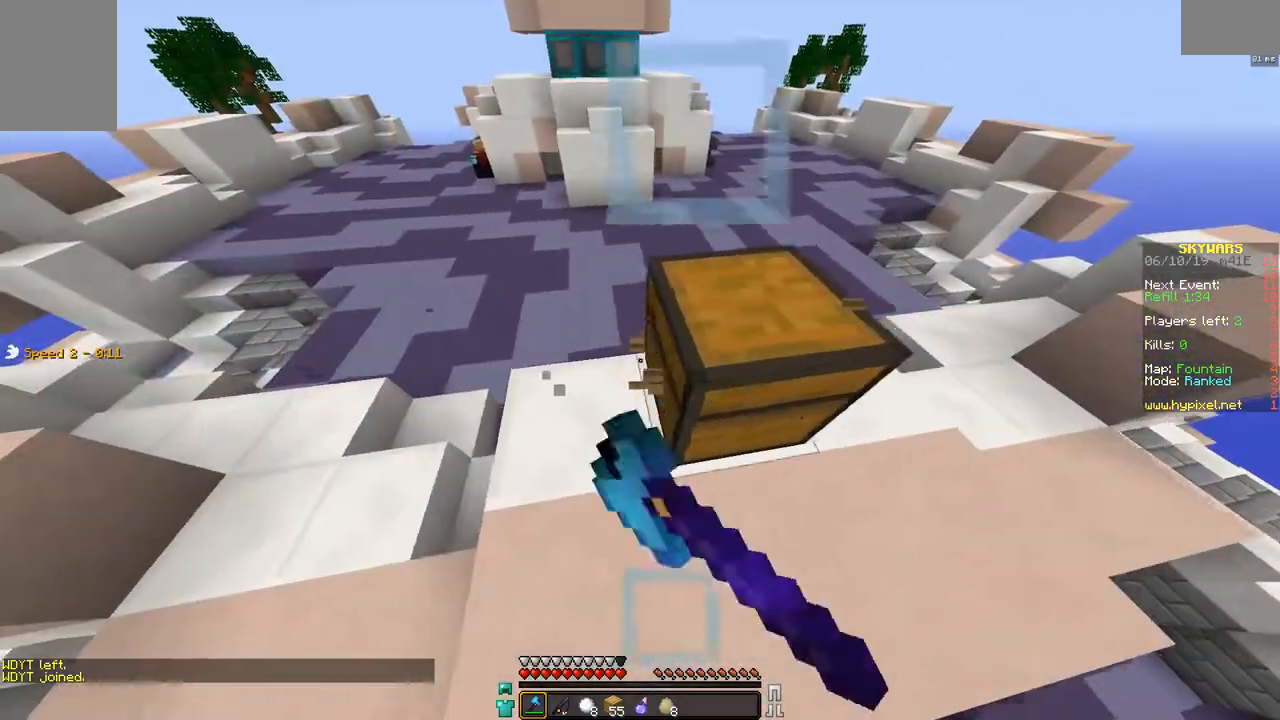
{"keys": [], "mouse": ["left"], "events": [[250, "d", "up"]]}
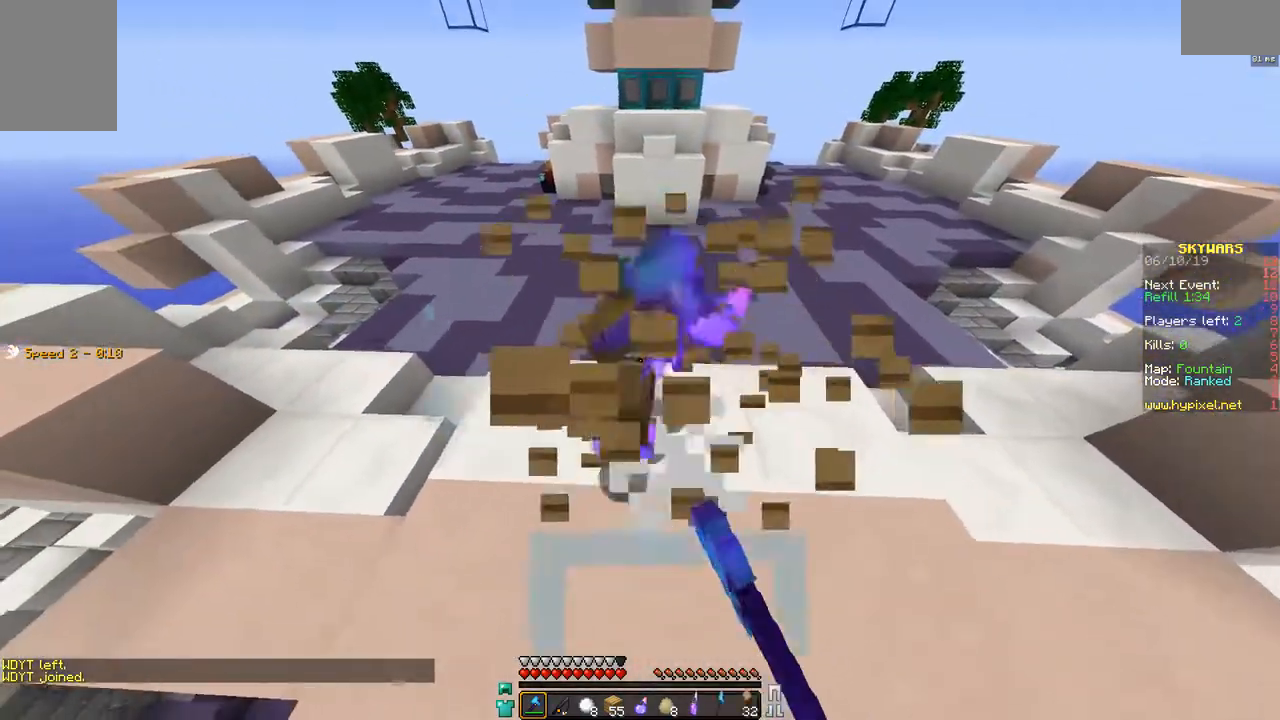
{"keys": ["w"], "mouse": [], "events": [[100, "d", "down"], [150, "mouse_left", "up"], [300, "w", "down"], [350, "d", "up"]]}